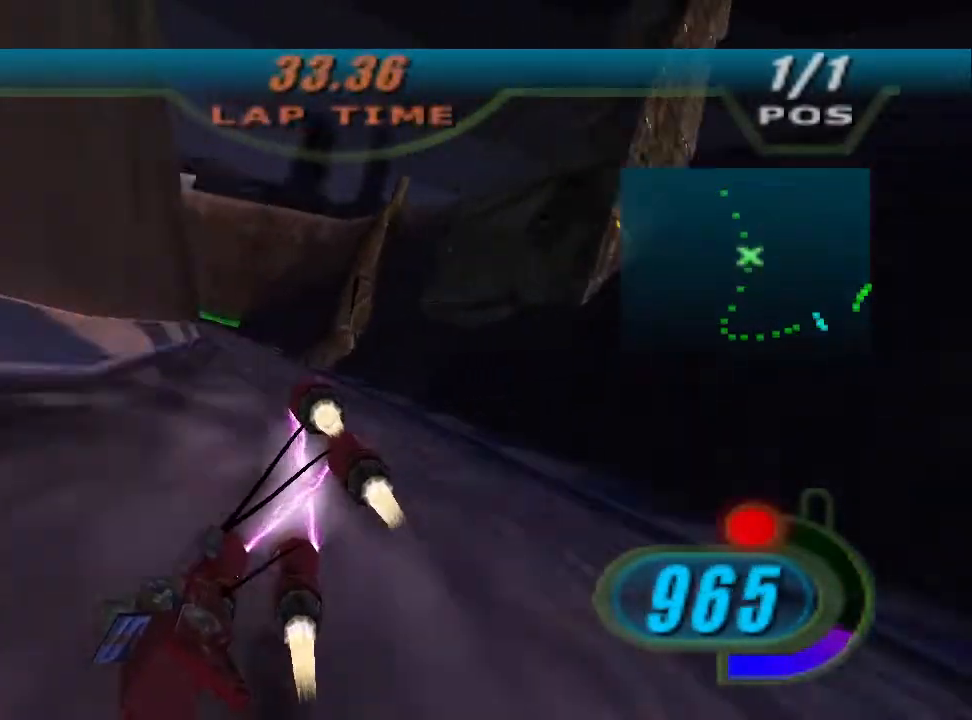
Gameplay with a controller (Xbox layout); each line is a JSON object with the inputs held at the frame after it. "events" lists button and stick changes between this image and that frame as [ms after this image, input, new state], when the widget could be followed in between.
{"buttons": ["L2", "R2"], "left_stick": "up-left", "right_stick": "down-left", "events": [[367, "L2", "down"]]}
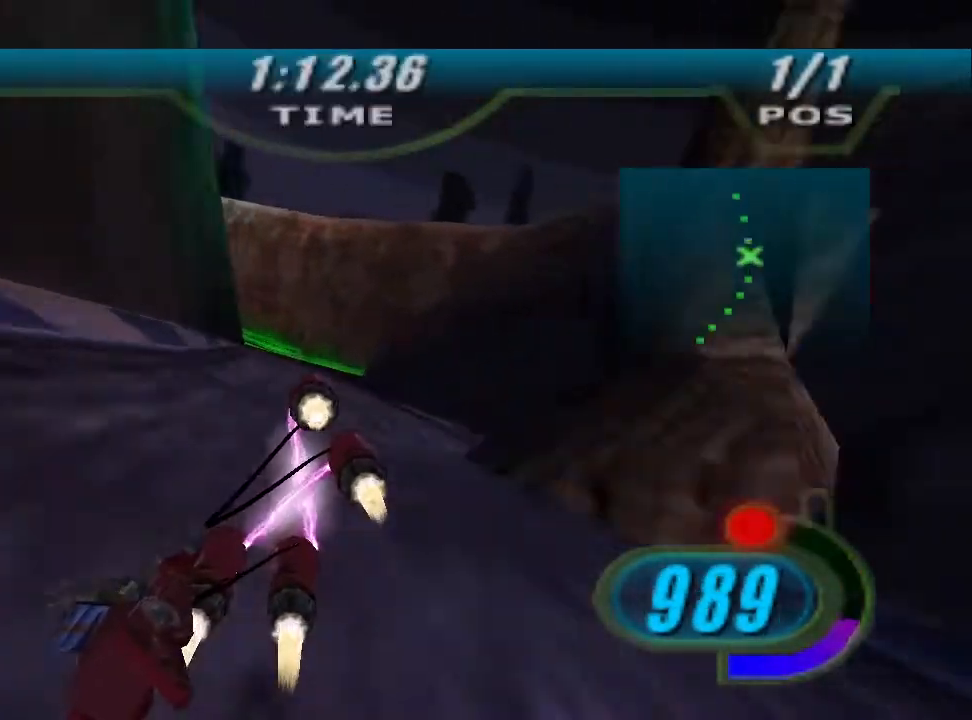
{"buttons": ["R2"], "left_stick": "up-left", "right_stick": "down-left", "events": [[367, "L2", "up"]]}
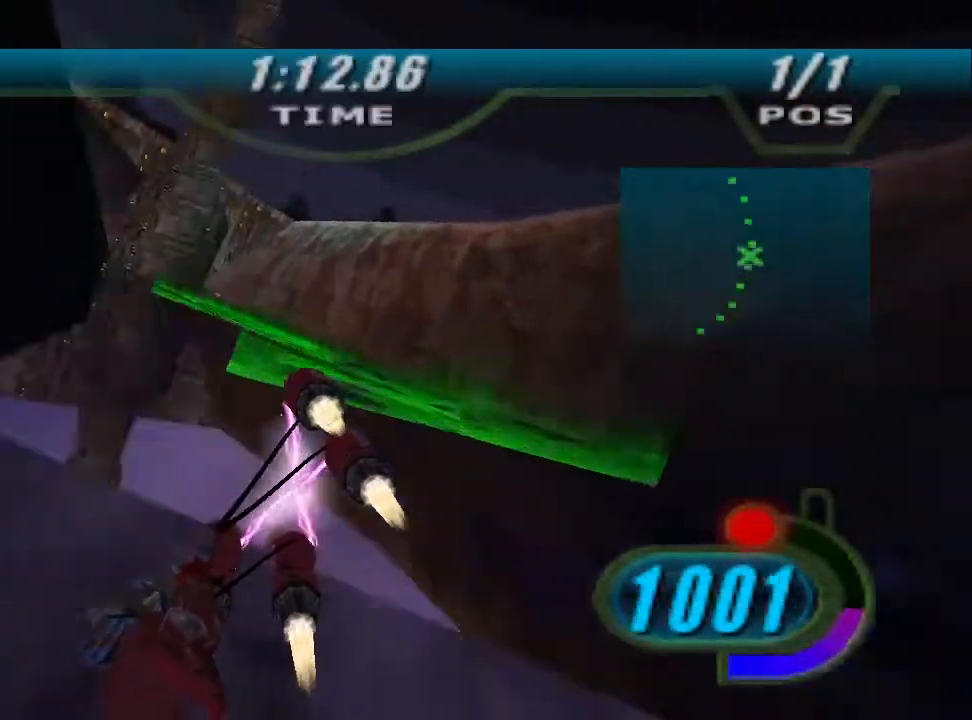
{"buttons": ["R2"], "left_stick": "up", "right_stick": "down-left", "events": [[200, "left_stick", "up"]]}
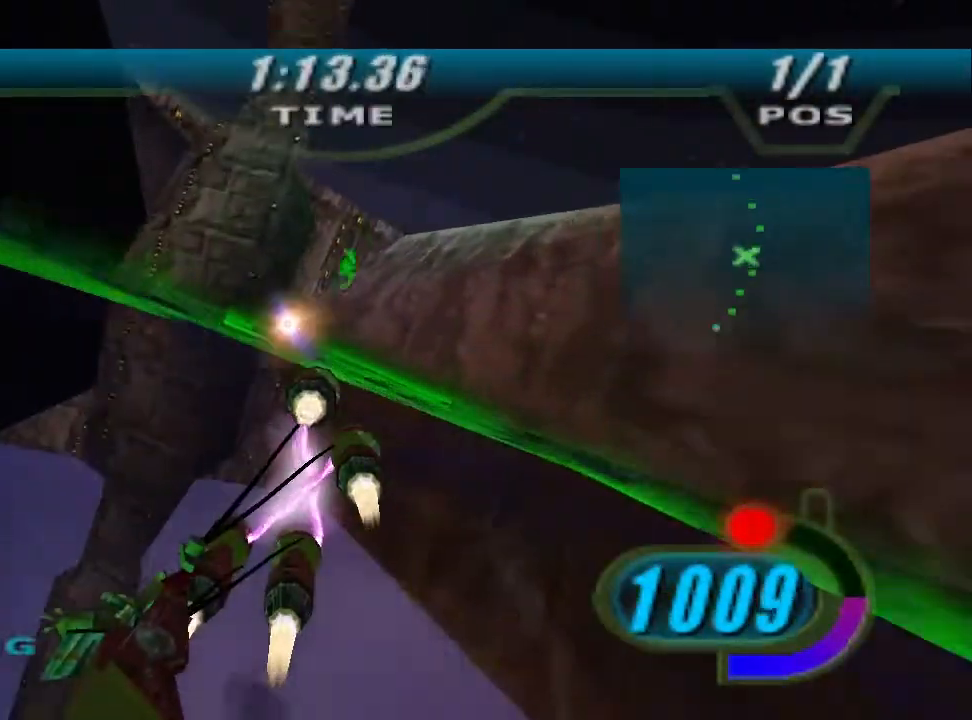
{"buttons": ["L2", "R2"], "left_stick": "up-left", "right_stick": "down-left", "events": [[267, "L2", "down"], [467, "left_stick", "up-left"]]}
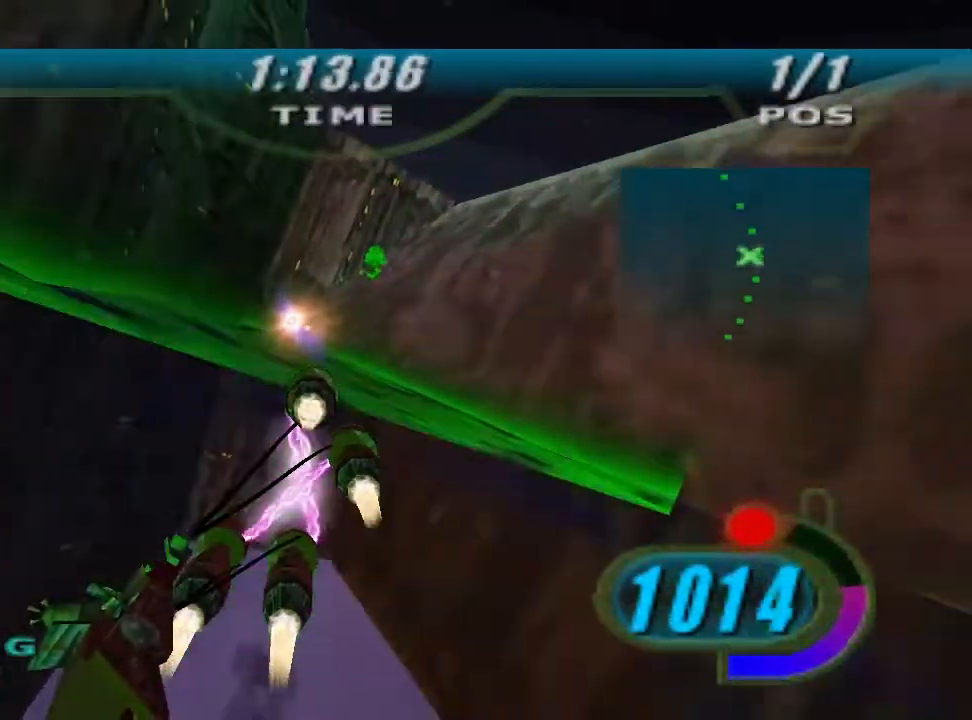
{"buttons": ["R2"], "left_stick": "up-left", "right_stick": "down-left", "events": [[467, "L2", "up"]]}
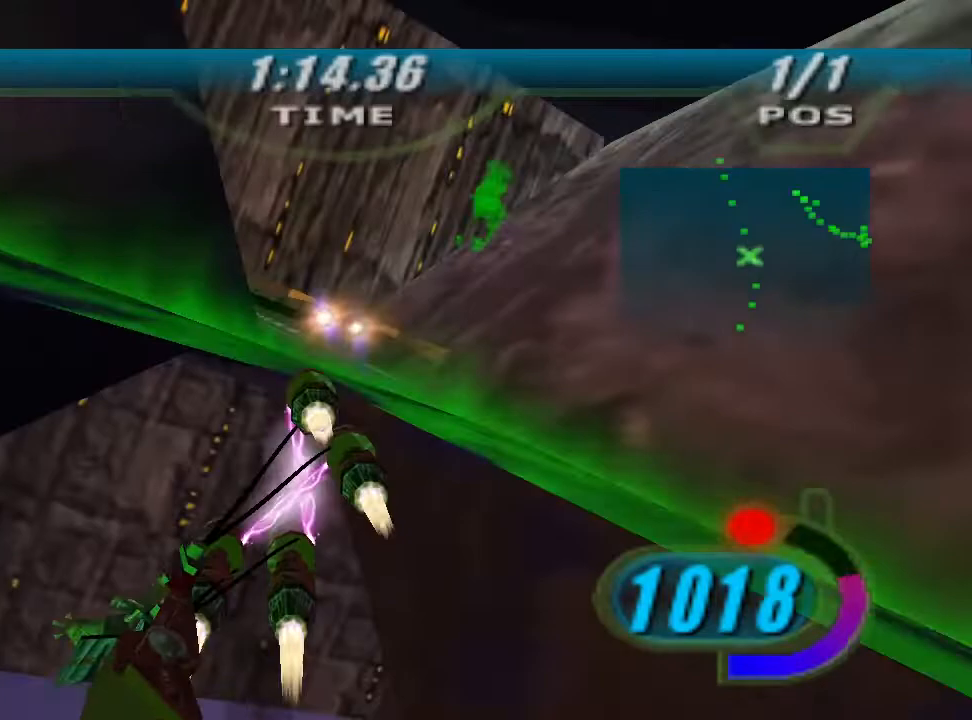
{"buttons": ["R2"], "left_stick": "up-left", "right_stick": "center", "events": [[367, "right_stick", "center"]]}
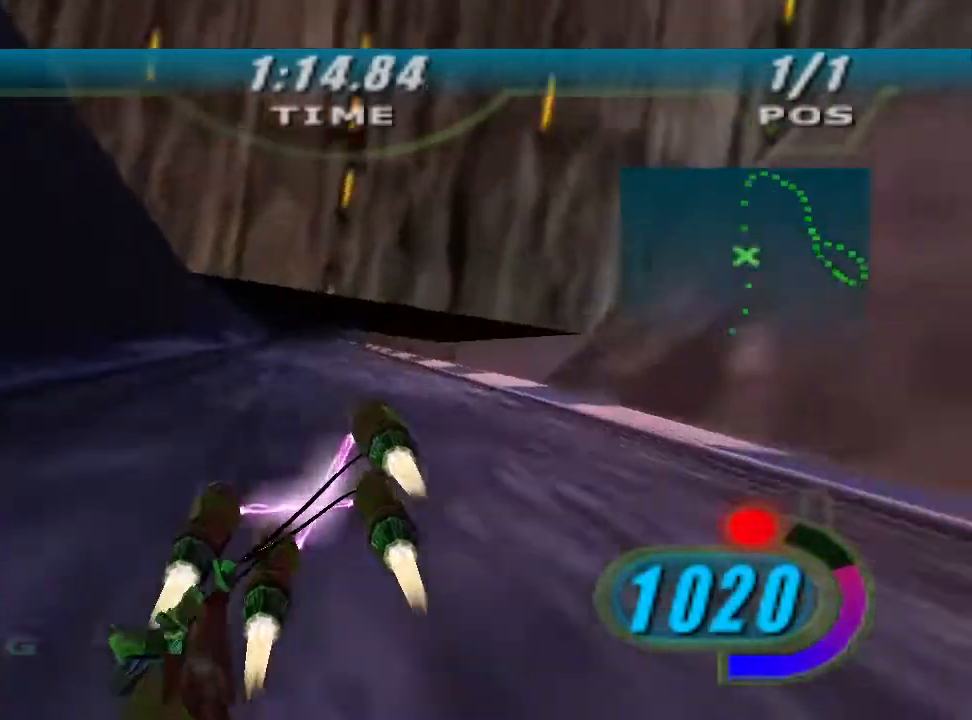
{"buttons": ["L2", "R2"], "left_stick": "up-right", "right_stick": "center", "events": [[33, "left_stick", "up"], [333, "L2", "down"], [500, "left_stick", "up-right"]]}
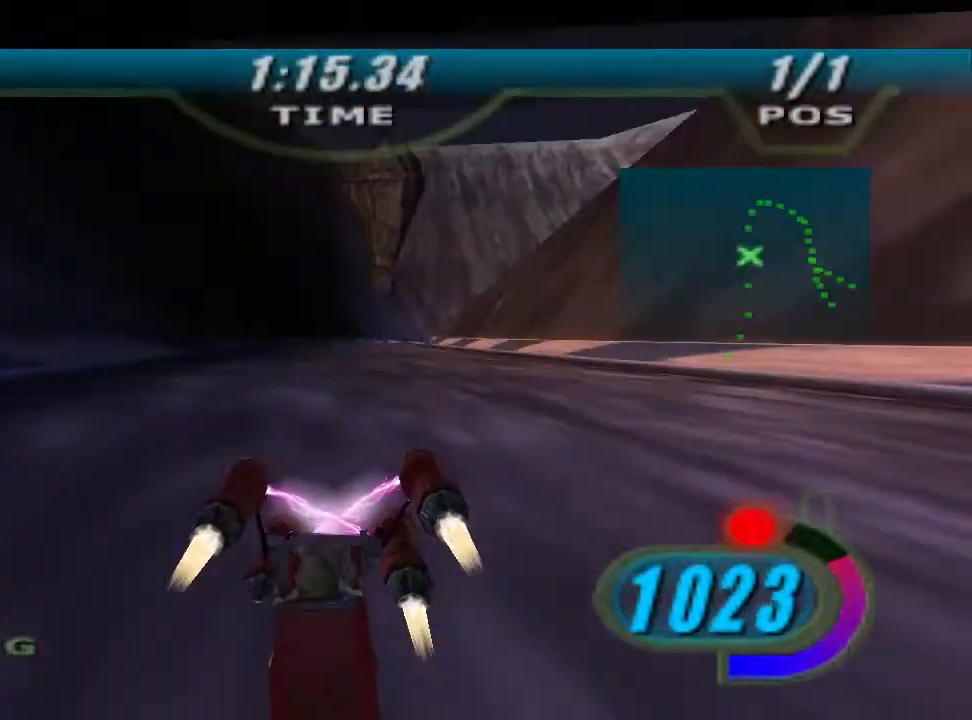
{"buttons": ["L2", "L3"], "left_stick": "right", "right_stick": "center", "events": [[333, "R2", "up"], [333, "left_stick", "right"], [367, "L3", "down"]]}
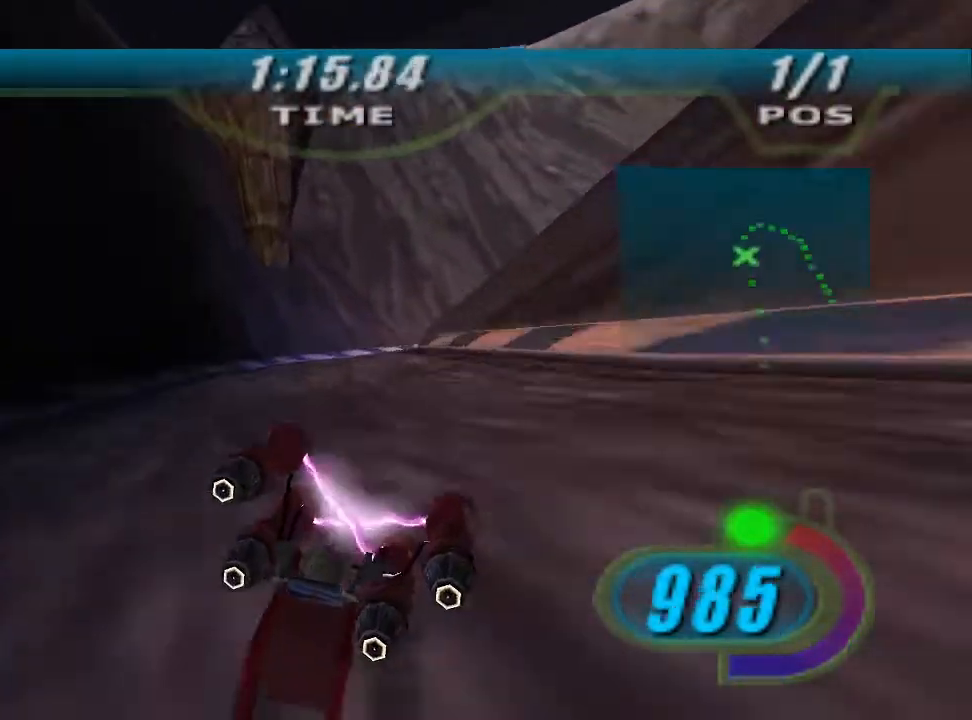
{"buttons": ["R2"], "left_stick": "right", "right_stick": "center", "events": [[333, "R2", "down"], [433, "L3", "up"], [500, "L2", "up"]]}
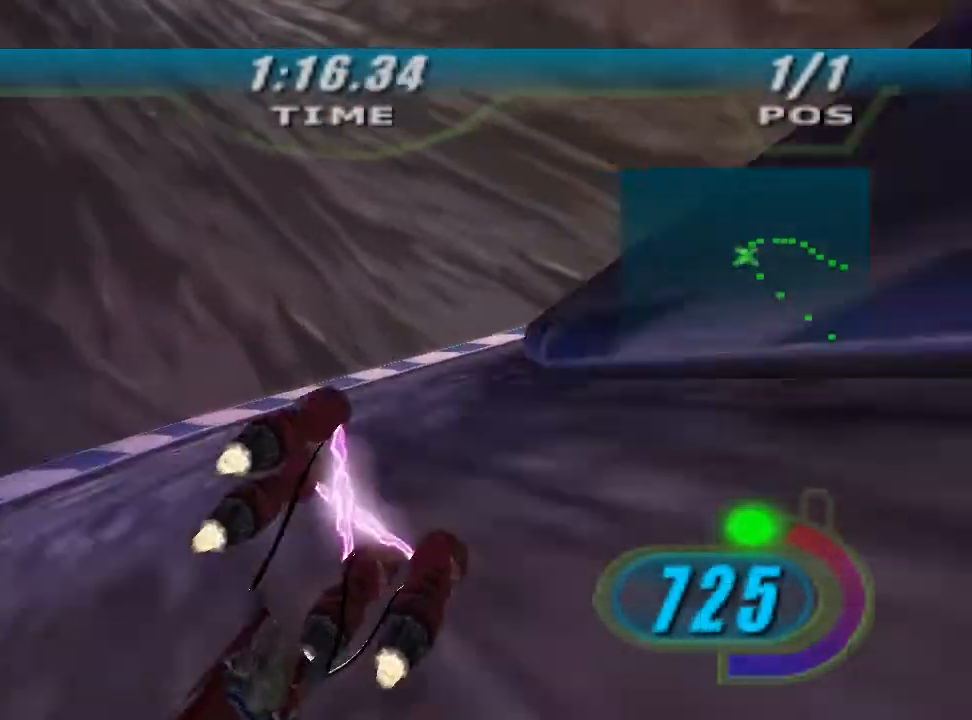
{"buttons": ["X", "R2"], "left_stick": "right", "right_stick": "center", "events": [[433, "X", "down"]]}
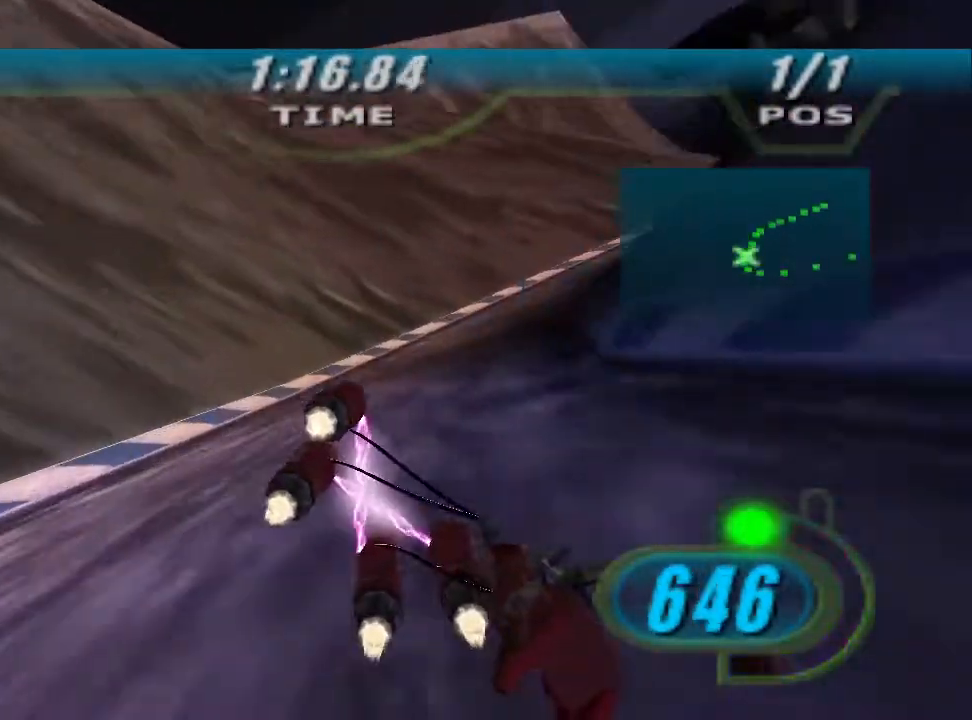
{"buttons": ["X", "R2"], "left_stick": "up-right", "right_stick": "center", "events": [[500, "left_stick", "up-right"]]}
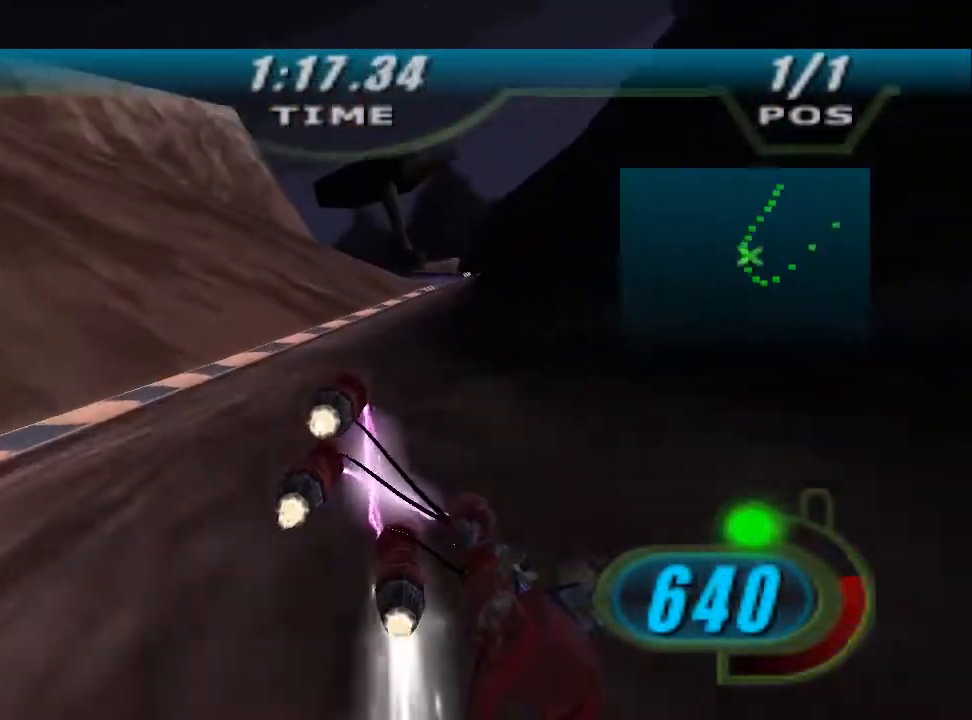
{"buttons": ["X", "R2"], "left_stick": "up", "right_stick": "down-left", "events": [[100, "right_stick", "down-left"], [333, "left_stick", "center"], [500, "left_stick", "up"]]}
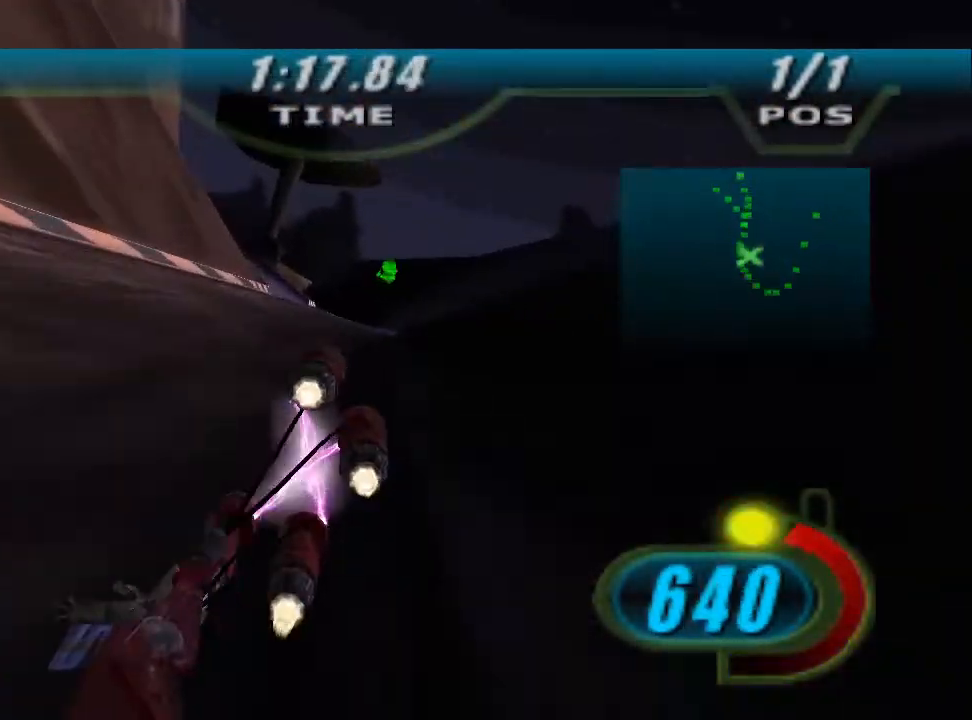
{"buttons": ["R2"], "left_stick": "up", "right_stick": "down-left", "events": [[200, "R1", "down"], [333, "R1", "up"], [333, "X", "up"]]}
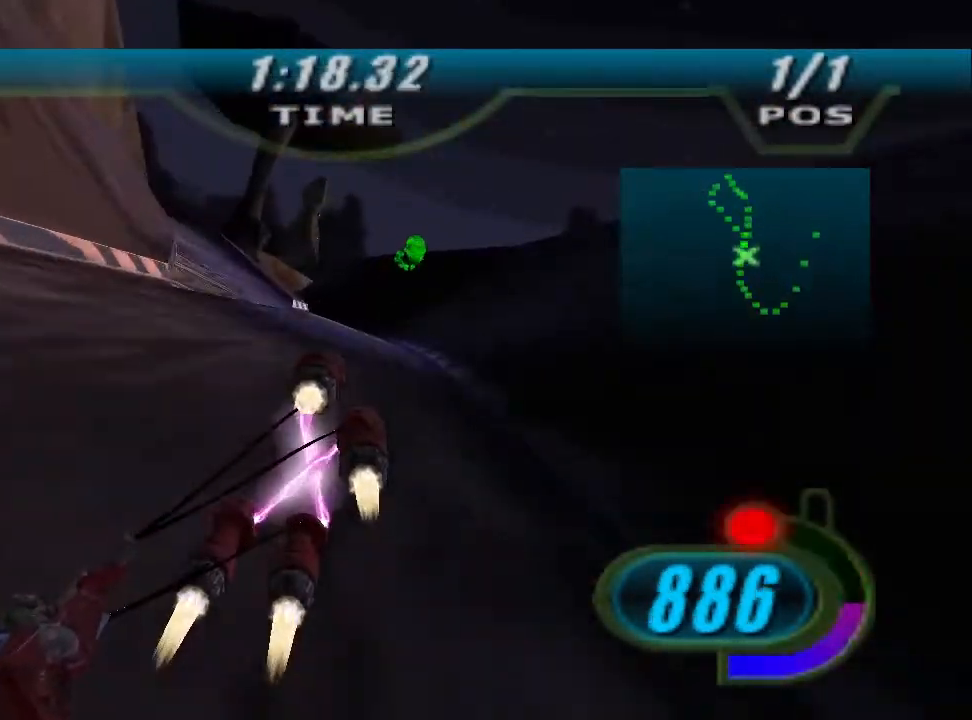
{"buttons": ["L2", "R2"], "left_stick": "up-left", "right_stick": "down-left", "events": [[167, "L2", "down"], [333, "left_stick", "up-left"]]}
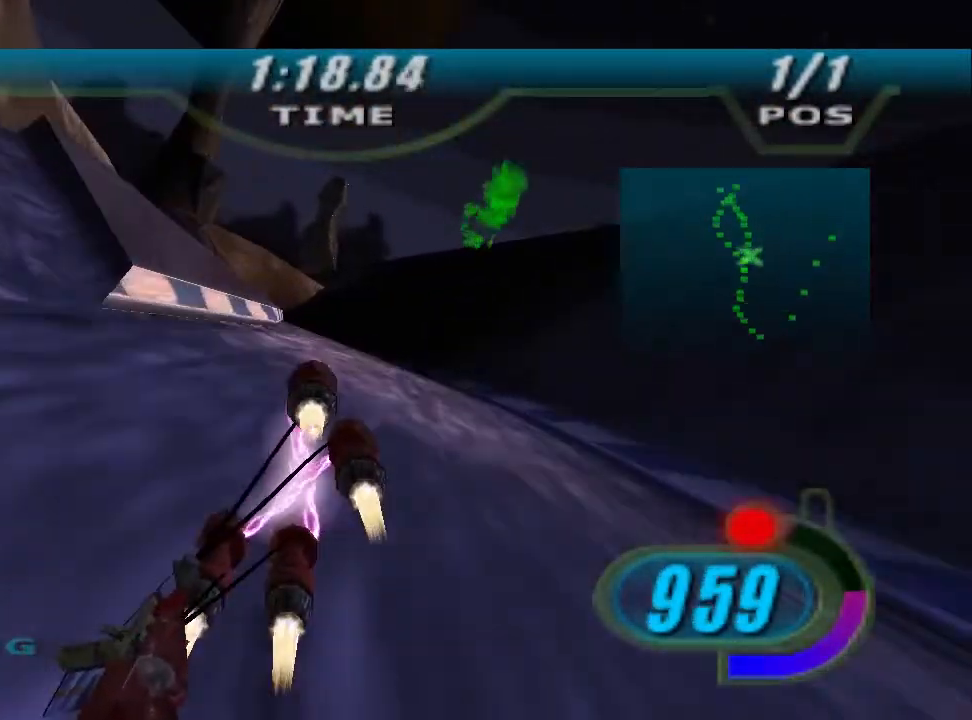
{"buttons": ["R2"], "left_stick": "up-left", "right_stick": "down-left", "events": [[500, "L2", "up"]]}
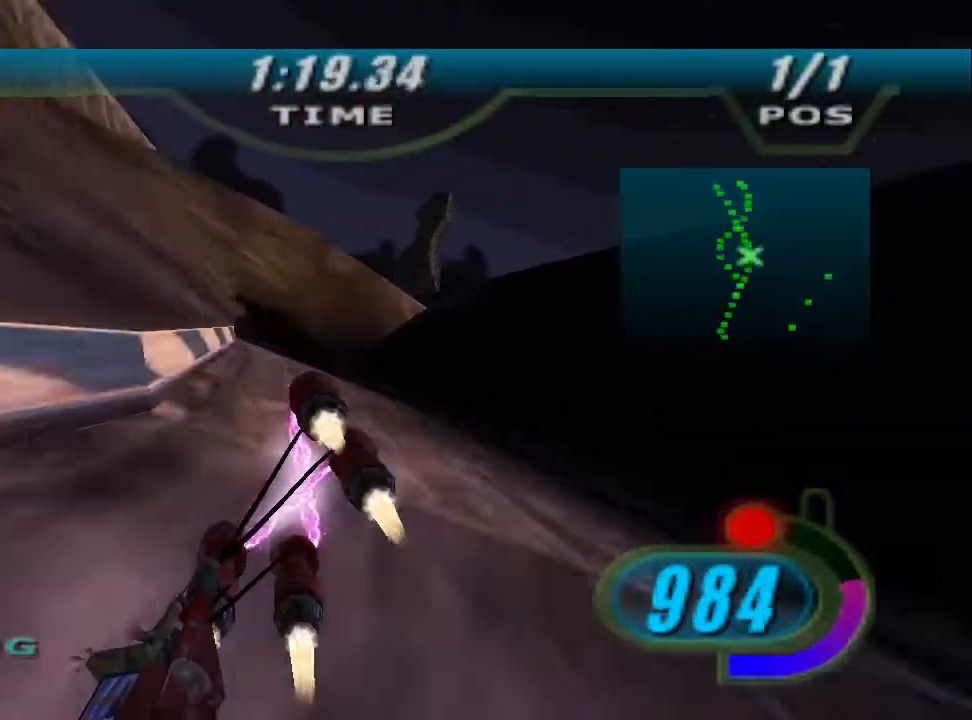
{"buttons": ["R2"], "left_stick": "up-left", "right_stick": "down-left", "events": []}
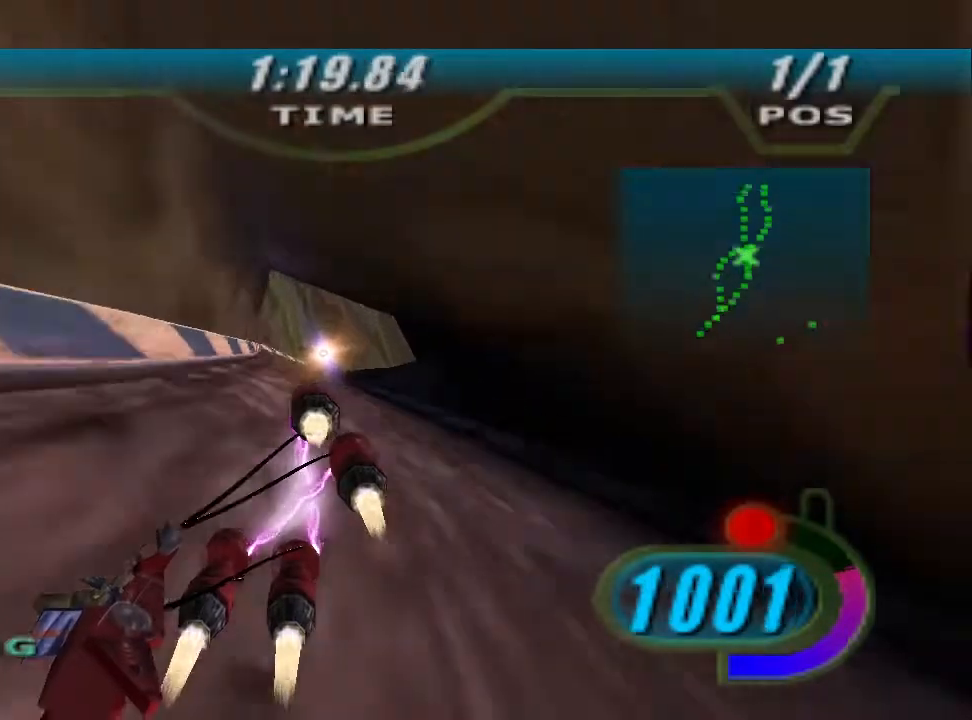
{"buttons": ["L2", "R2"], "left_stick": "up-right", "right_stick": "down-left", "events": [[67, "left_stick", "up"], [400, "L2", "down"], [500, "left_stick", "up-right"]]}
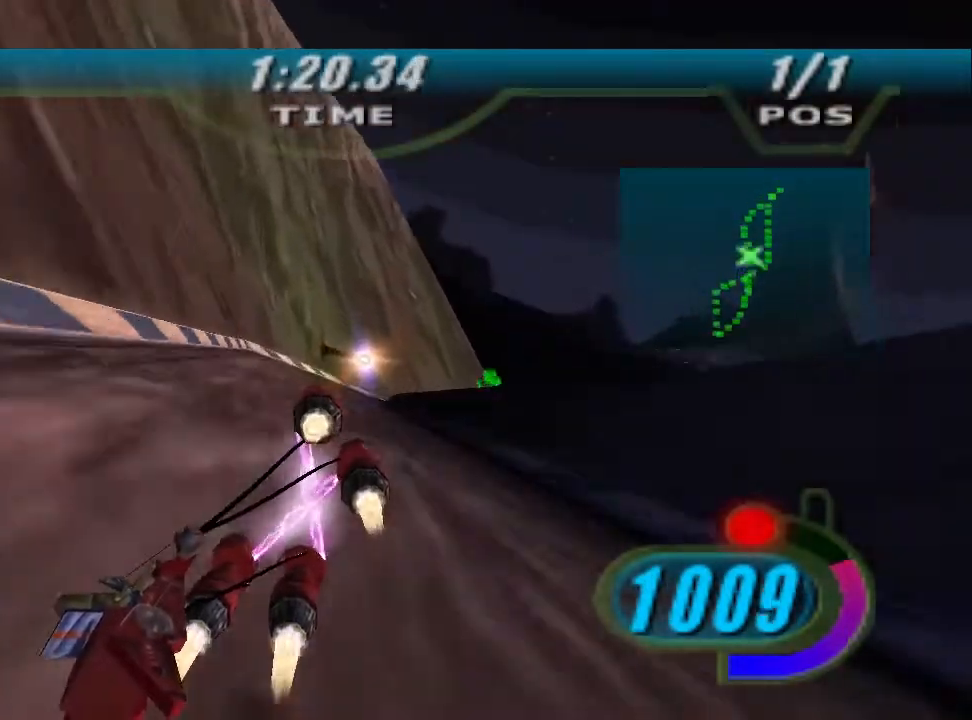
{"buttons": ["R2"], "left_stick": "up-right", "right_stick": "down-left", "events": [[467, "L2", "up"]]}
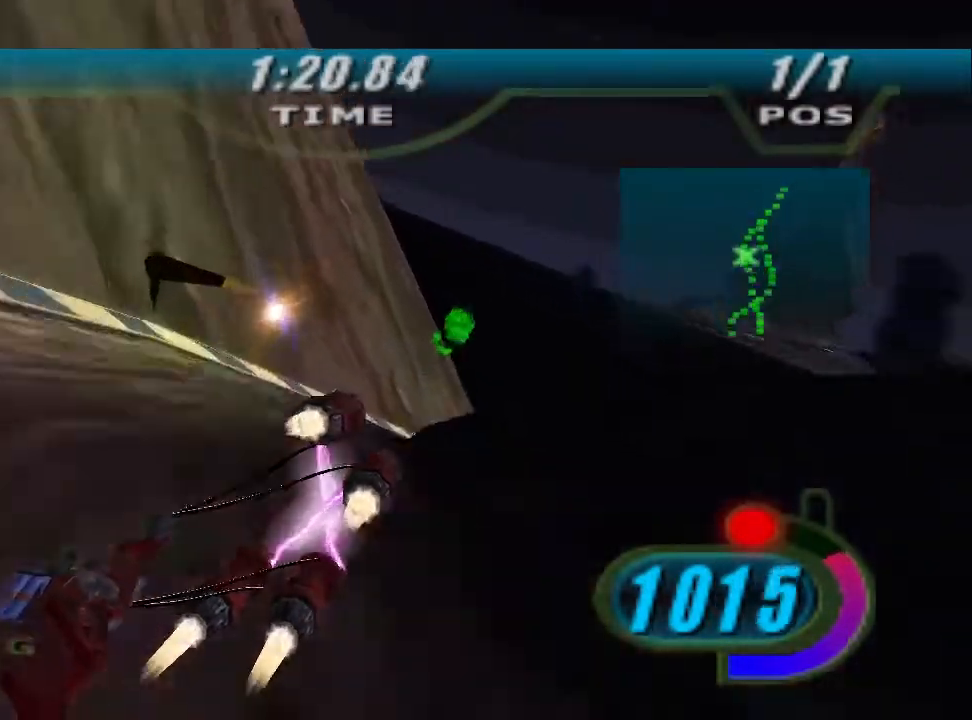
{"buttons": ["R2"], "left_stick": "up-right", "right_stick": "center", "events": [[233, "right_stick", "center"]]}
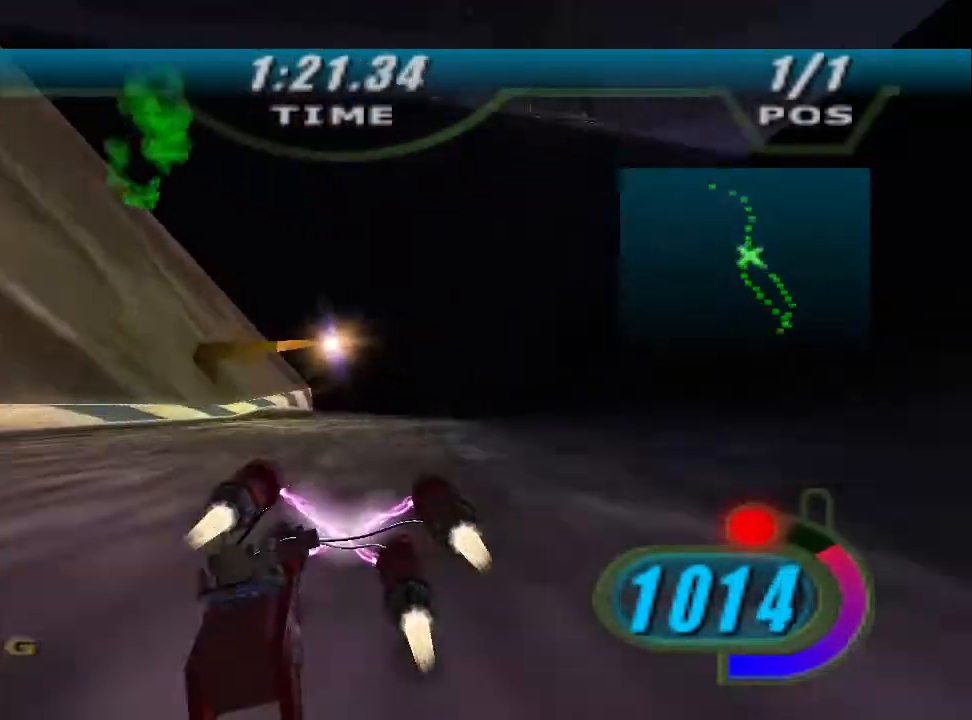
{"buttons": ["L2", "R2"], "left_stick": "up-left", "right_stick": "center", "events": [[67, "left_stick", "up"], [100, "L2", "down"], [233, "left_stick", "up-left"]]}
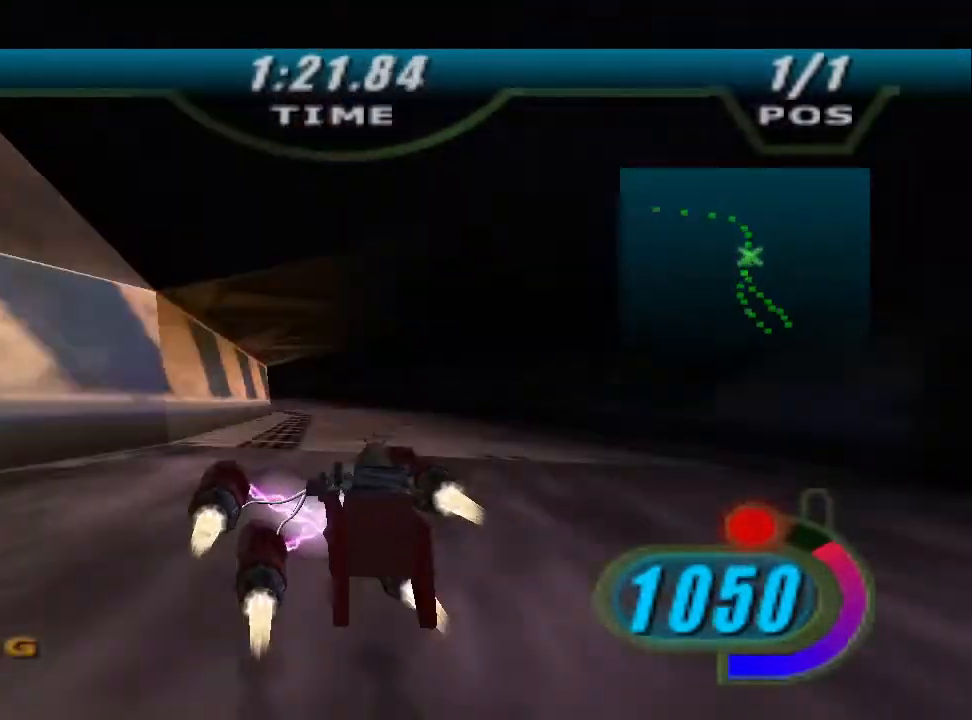
{"buttons": ["X", "L2", "R2"], "left_stick": "up-left", "right_stick": "center", "events": [[133, "R2", "up"], [233, "R2", "down"], [233, "X", "down"]]}
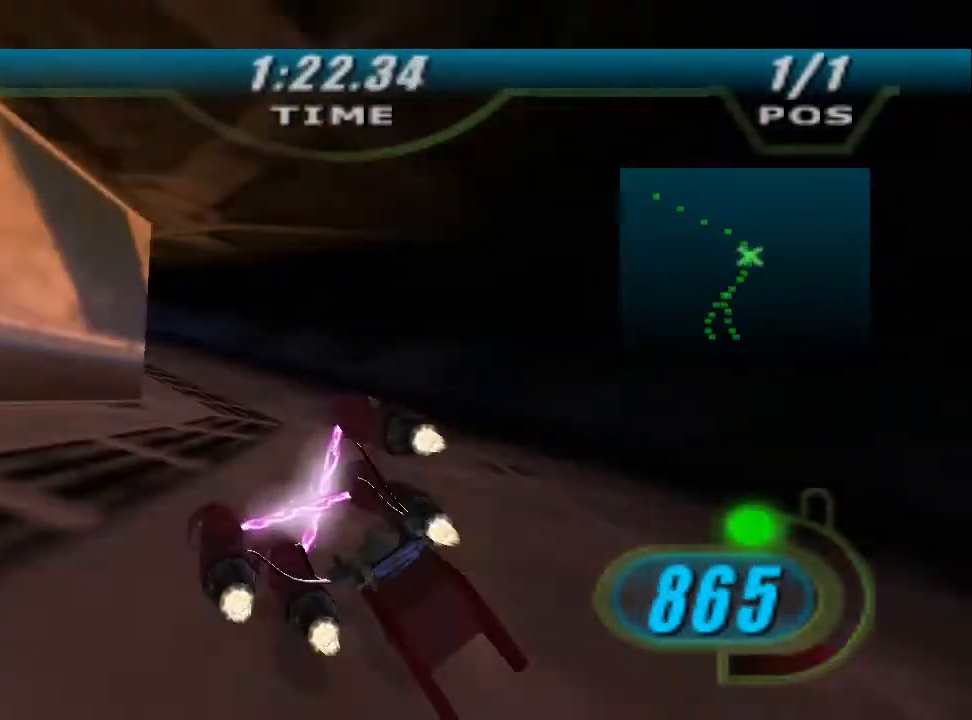
{"buttons": ["X", "R2"], "left_stick": "up-left", "right_stick": "center", "events": [[33, "L2", "up"]]}
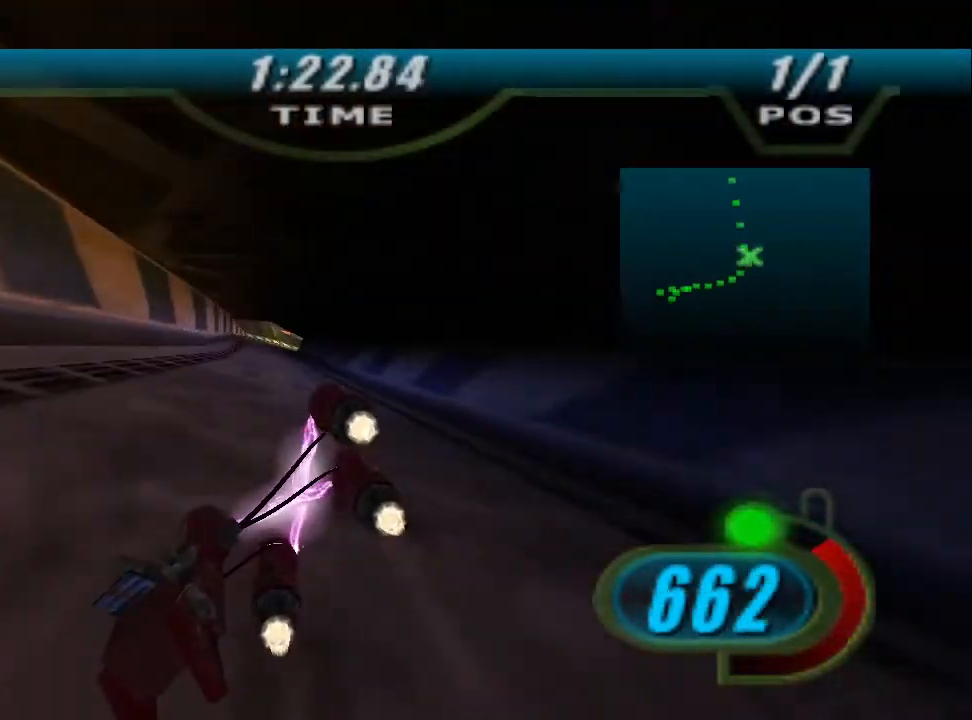
{"buttons": ["R2"], "left_stick": "up", "right_stick": "left", "events": [[100, "left_stick", "center"], [100, "right_stick", "left"], [233, "left_stick", "up-right"], [300, "left_stick", "up"], [333, "R1", "down"], [467, "R1", "up"], [500, "X", "up"]]}
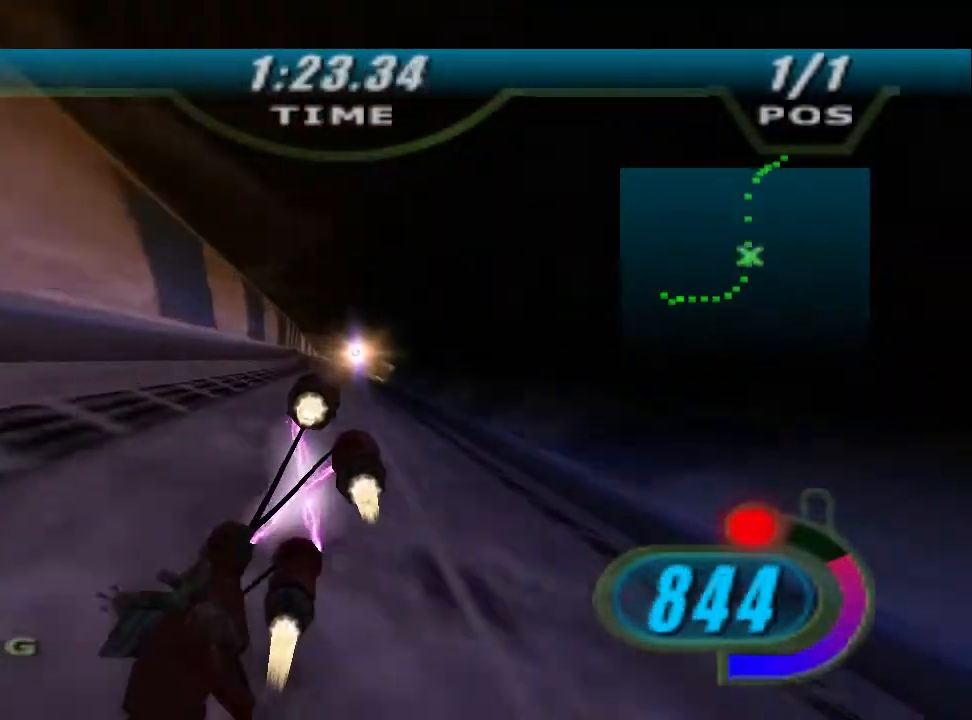
{"buttons": ["L2", "R2"], "left_stick": "up", "right_stick": "left", "events": [[200, "L2", "down"]]}
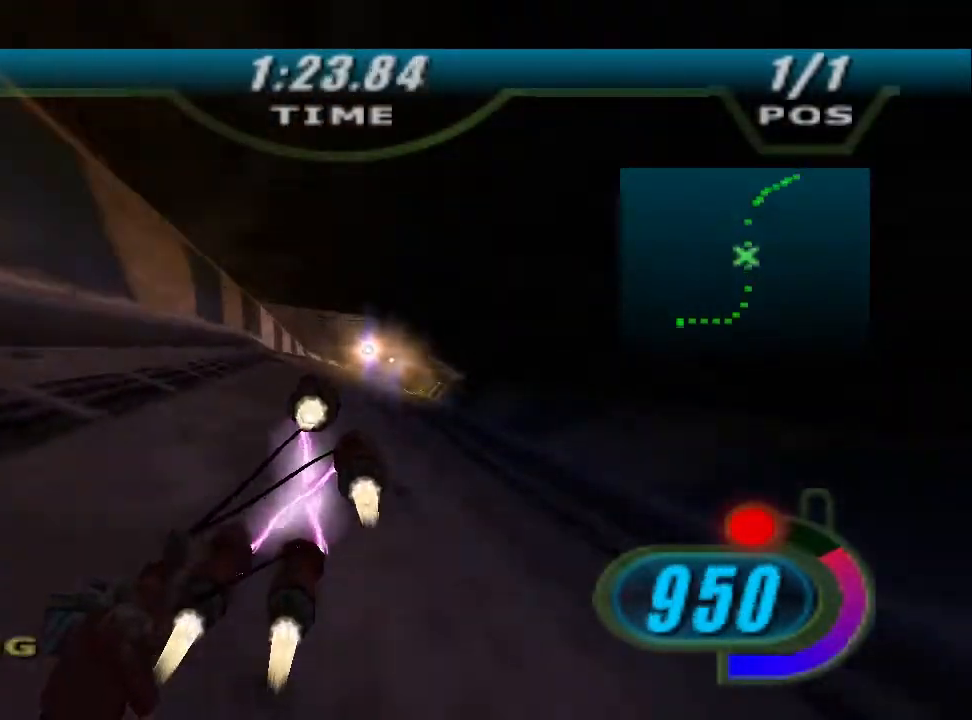
{"buttons": ["L2", "R2", "L3"], "left_stick": "right", "right_stick": "left", "events": [[100, "left_stick", "up-right"], [233, "left_stick", "right"], [267, "L3", "down"]]}
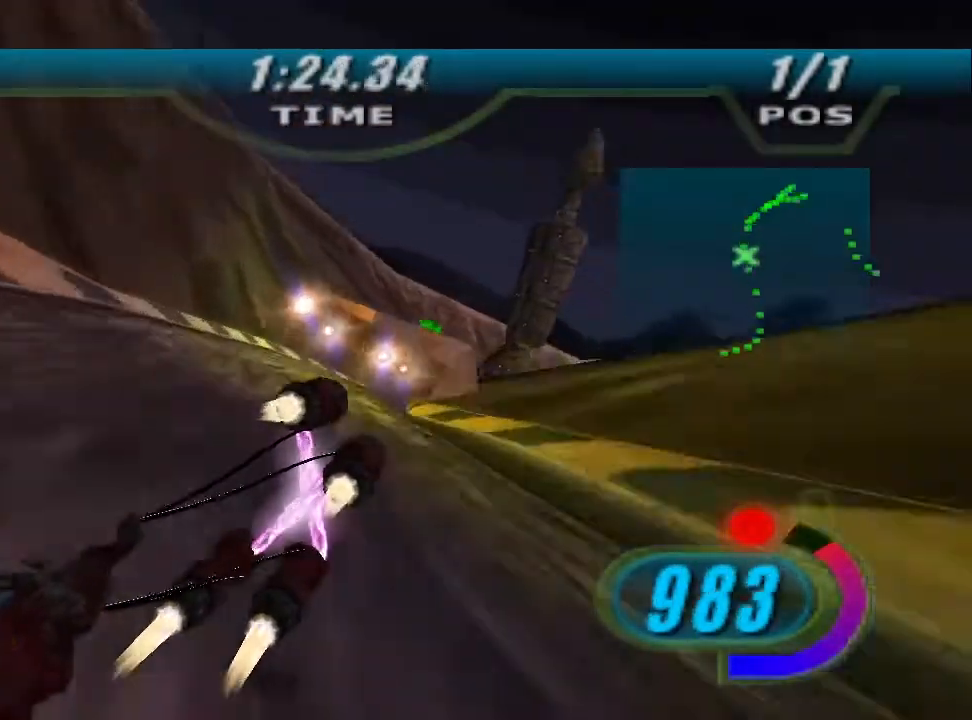
{"buttons": ["R2"], "left_stick": "right", "right_stick": "left", "events": [[500, "L2", "up"], [500, "L3", "up"]]}
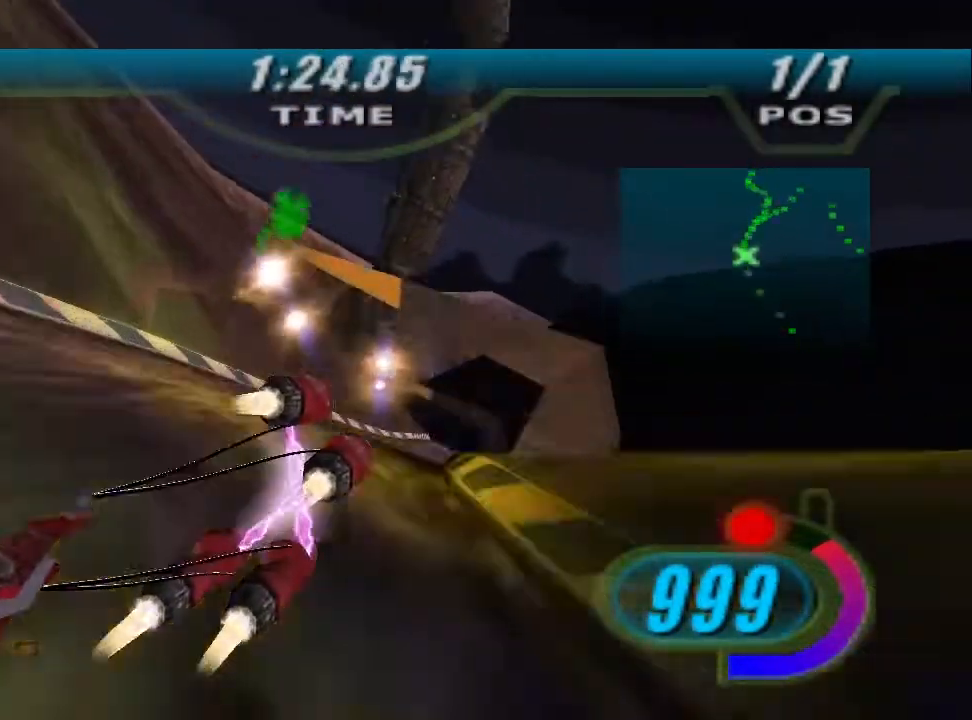
{"buttons": ["R2"], "left_stick": "right", "right_stick": "left", "events": []}
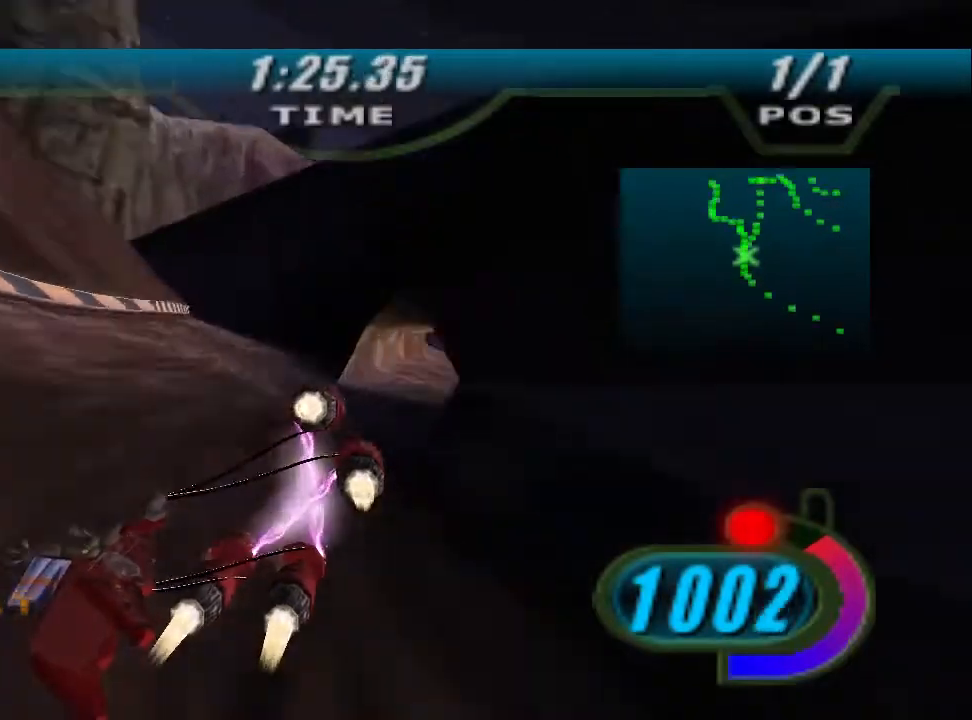
{"buttons": ["R2"], "left_stick": "up", "right_stick": "center", "events": [[233, "right_stick", "center"], [333, "left_stick", "up-right"], [433, "left_stick", "up"]]}
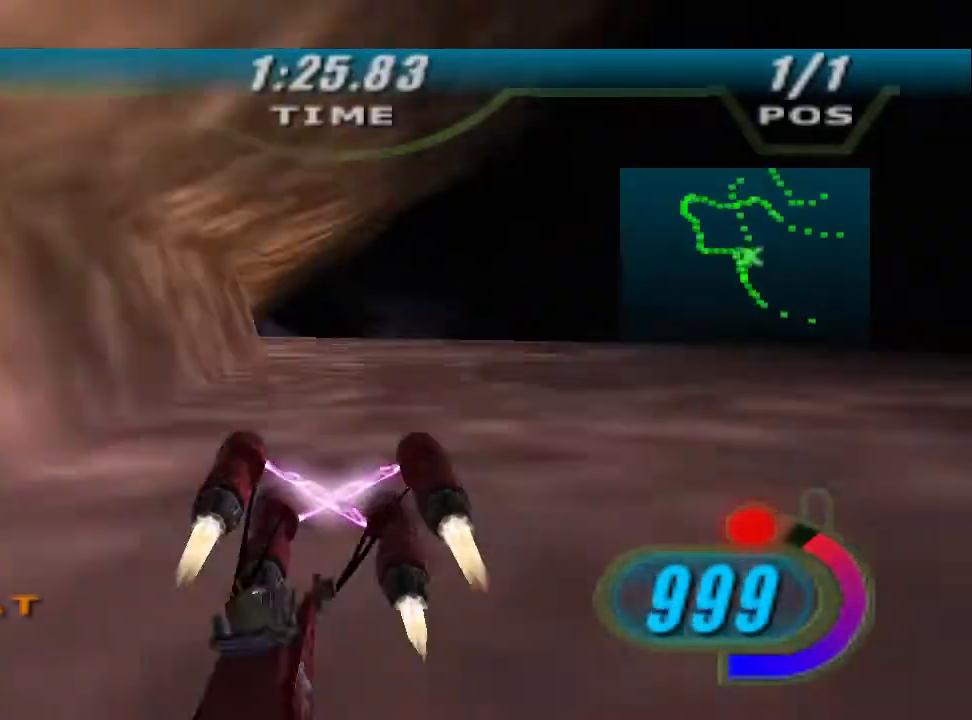
{"buttons": ["R2"], "left_stick": "up-left", "right_stick": "center", "events": [[33, "left_stick", "up-left"]]}
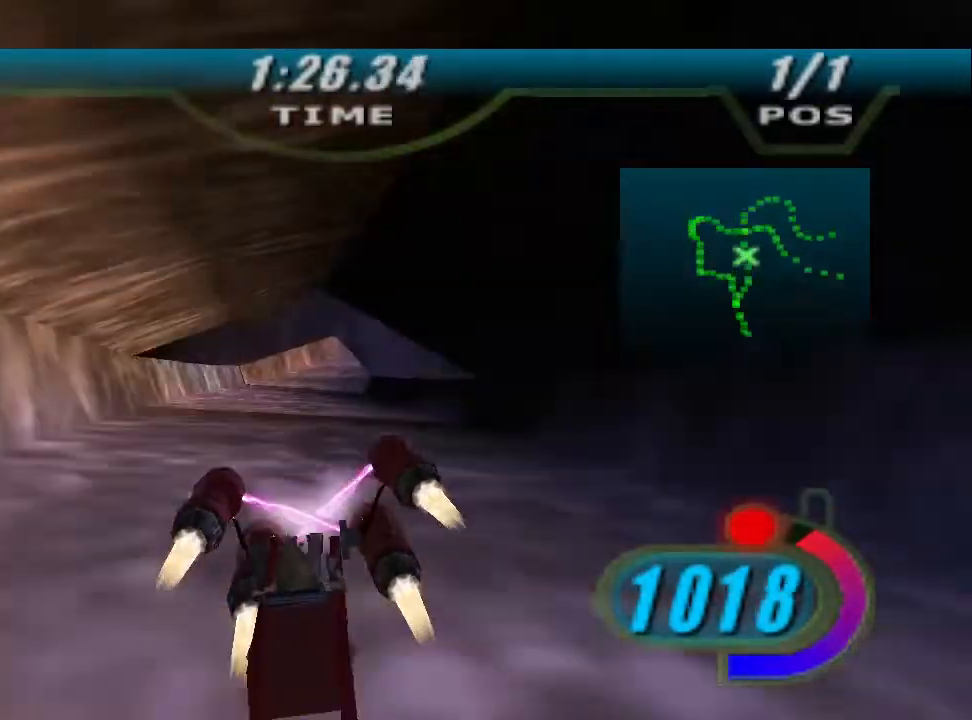
{"buttons": ["L2", "L3"], "left_stick": "right", "right_stick": "center", "events": [[100, "left_stick", "up"], [133, "L2", "down"], [200, "left_stick", "up-right"], [300, "left_stick", "right"], [400, "R2", "up"], [500, "L3", "down"]]}